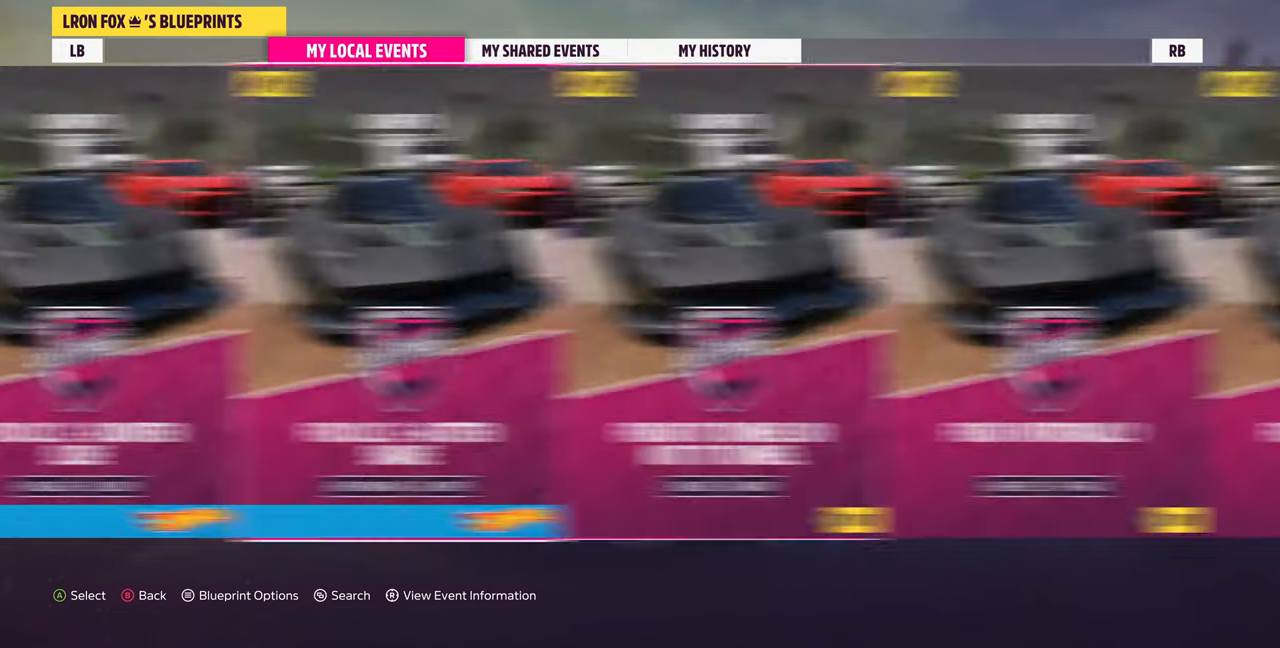
Gameplay with a controller (PlayStation layout); each line is a JSON object with the inputs held at the frame after it. "events" lists button and stick changes between this image and that frame as [ms after this image, input, new state], when the widget could be followed in between. Not read: START.
{"buttons": ["DPAD_LEFT"], "left_stick": "center", "right_stick": "center", "events": [[100, "DPAD_LEFT", "down"], [200, "DPAD_LEFT", "up"], [300, "DPAD_LEFT", "down"], [367, "DPAD_LEFT", "up"], [500, "DPAD_LEFT", "down"]]}
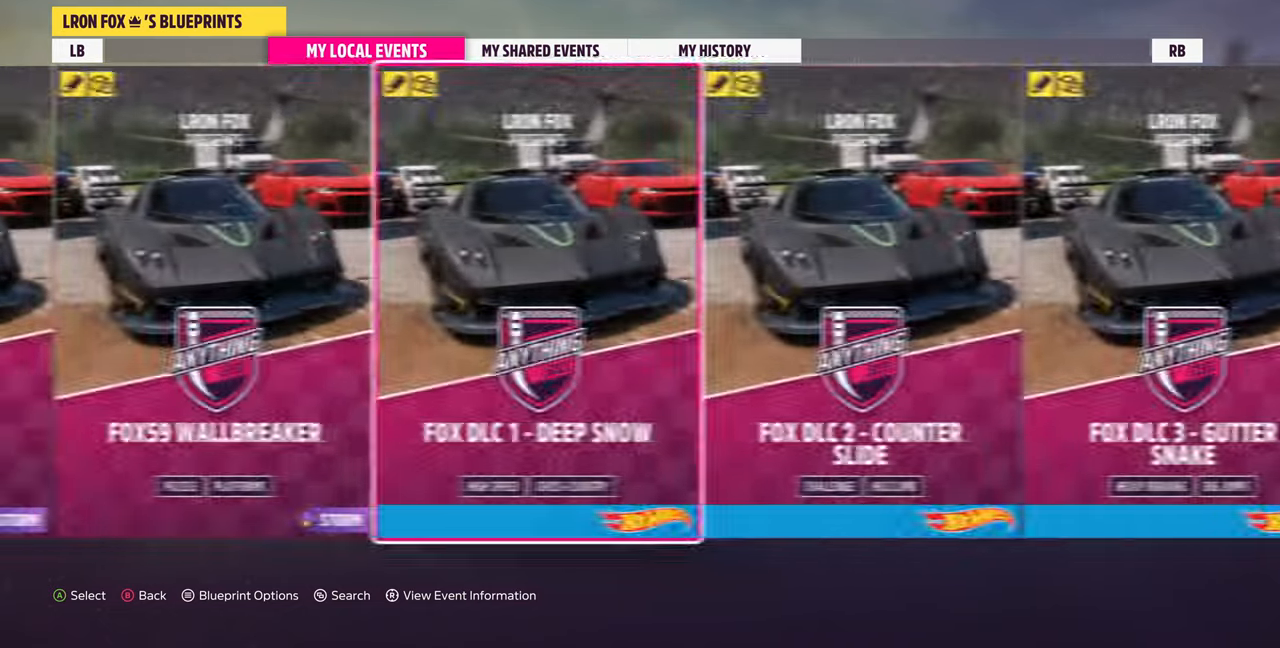
{"buttons": [], "left_stick": "center", "right_stick": "center", "events": [[100, "DPAD_LEFT", "up"], [367, "DPAD_LEFT", "down"], [500, "DPAD_LEFT", "up"]]}
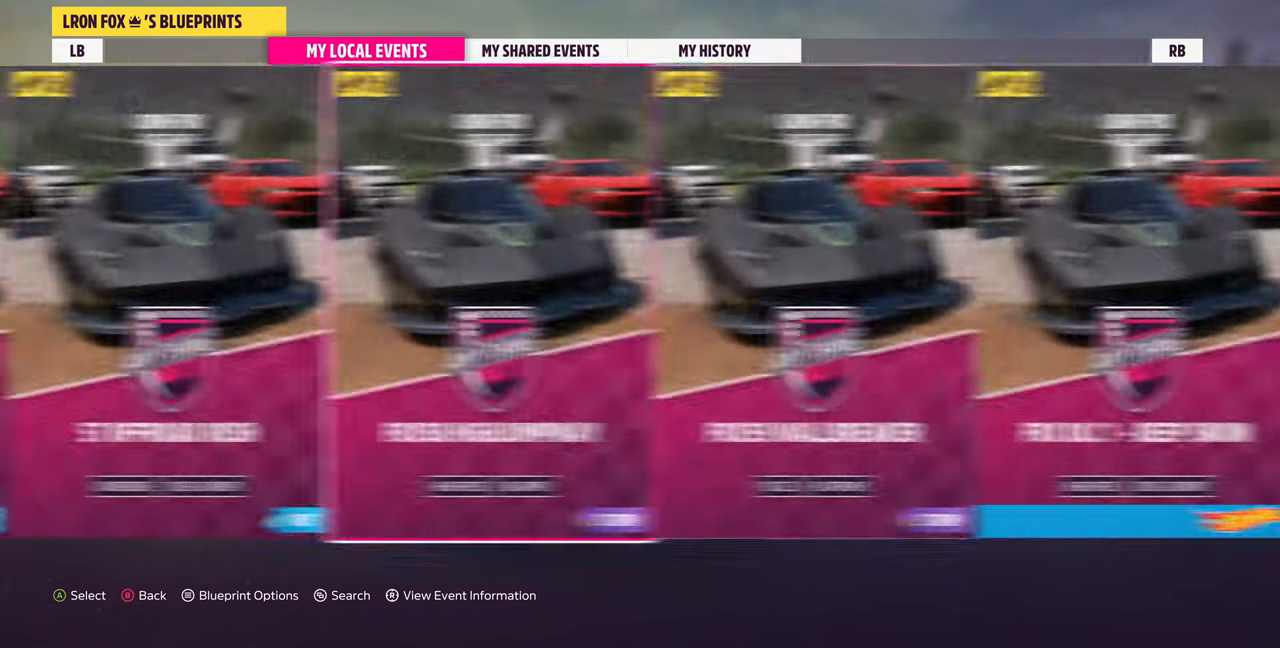
{"buttons": ["DPAD_LEFT"], "left_stick": "center", "right_stick": "center", "events": [[133, "DPAD_LEFT", "down"], [233, "DPAD_LEFT", "up"], [400, "DPAD_LEFT", "down"]]}
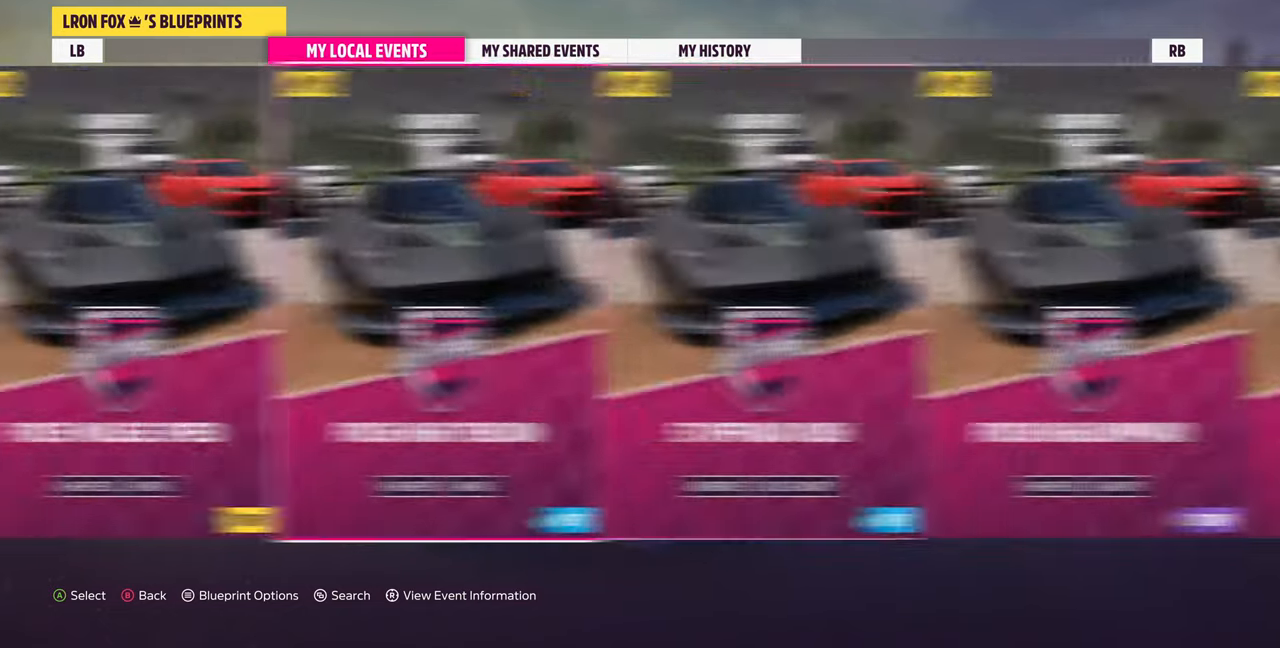
{"buttons": ["DPAD_LEFT"], "left_stick": "center", "right_stick": "center", "events": [[67, "DPAD_LEFT", "up"], [167, "DPAD_LEFT", "down"], [233, "DPAD_LEFT", "up"], [433, "DPAD_LEFT", "down"]]}
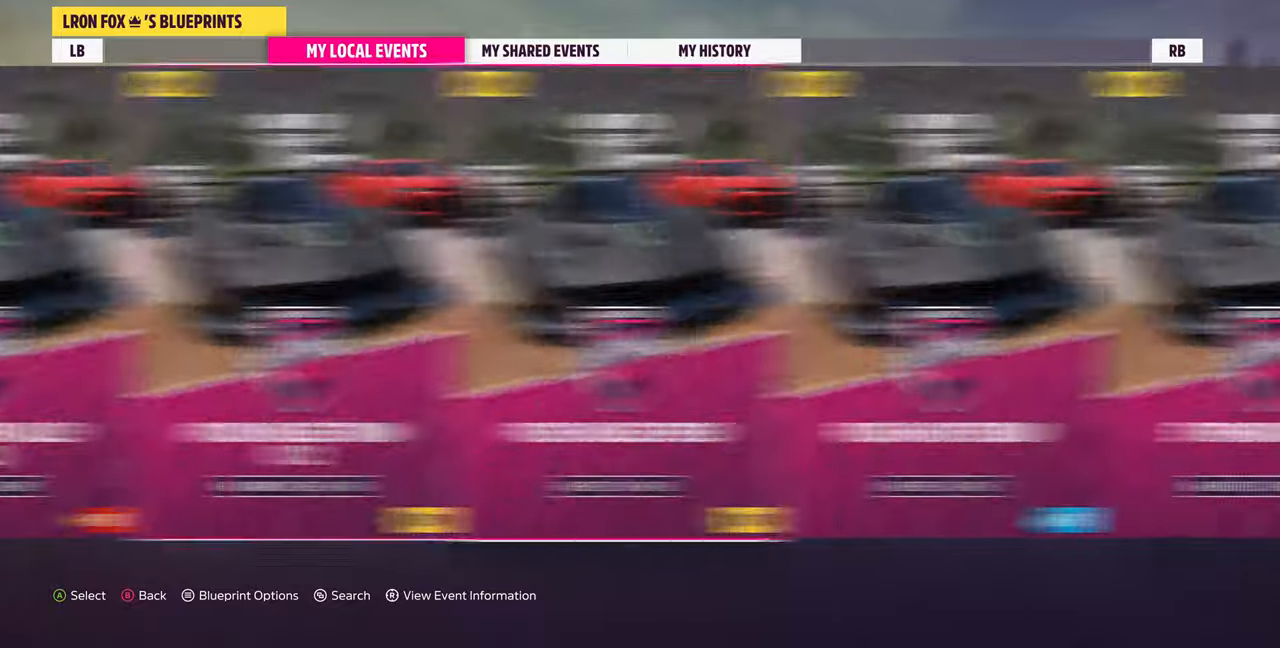
{"buttons": [], "left_stick": "center", "right_stick": "center", "events": [[33, "DPAD_LEFT", "up"], [300, "DPAD_LEFT", "down"], [400, "DPAD_LEFT", "up"]]}
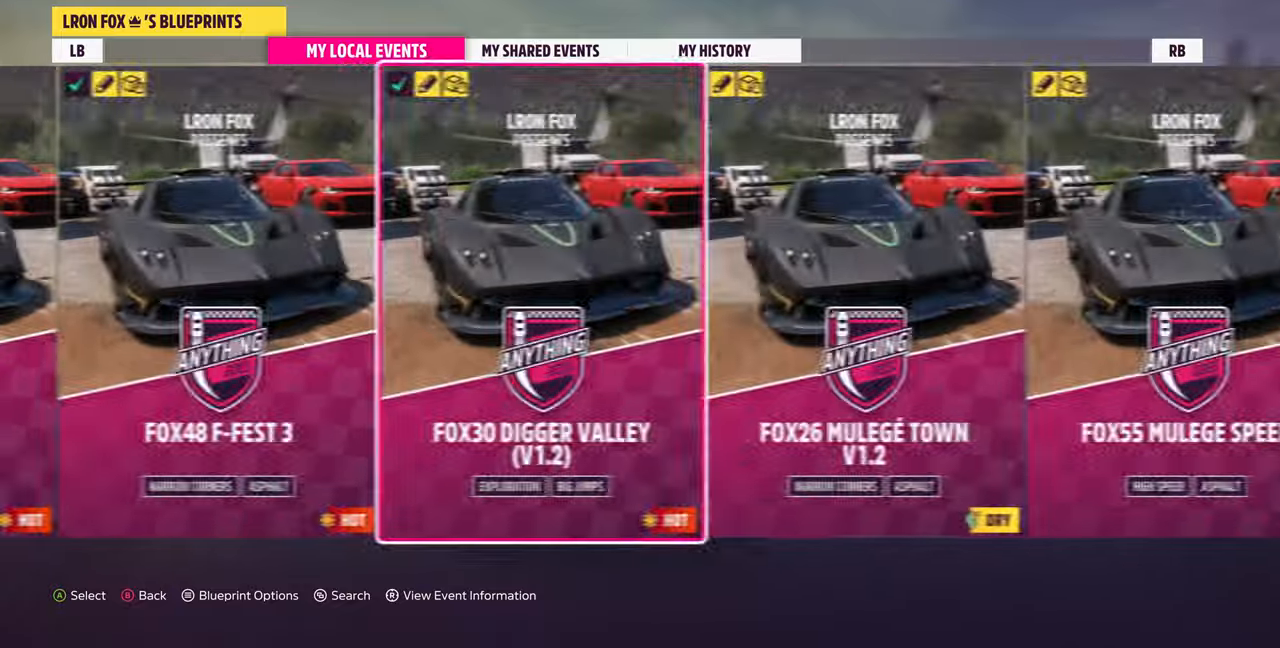
{"buttons": [], "left_stick": "center", "right_stick": "center", "events": [[200, "DPAD_LEFT", "down"], [300, "DPAD_LEFT", "up"]]}
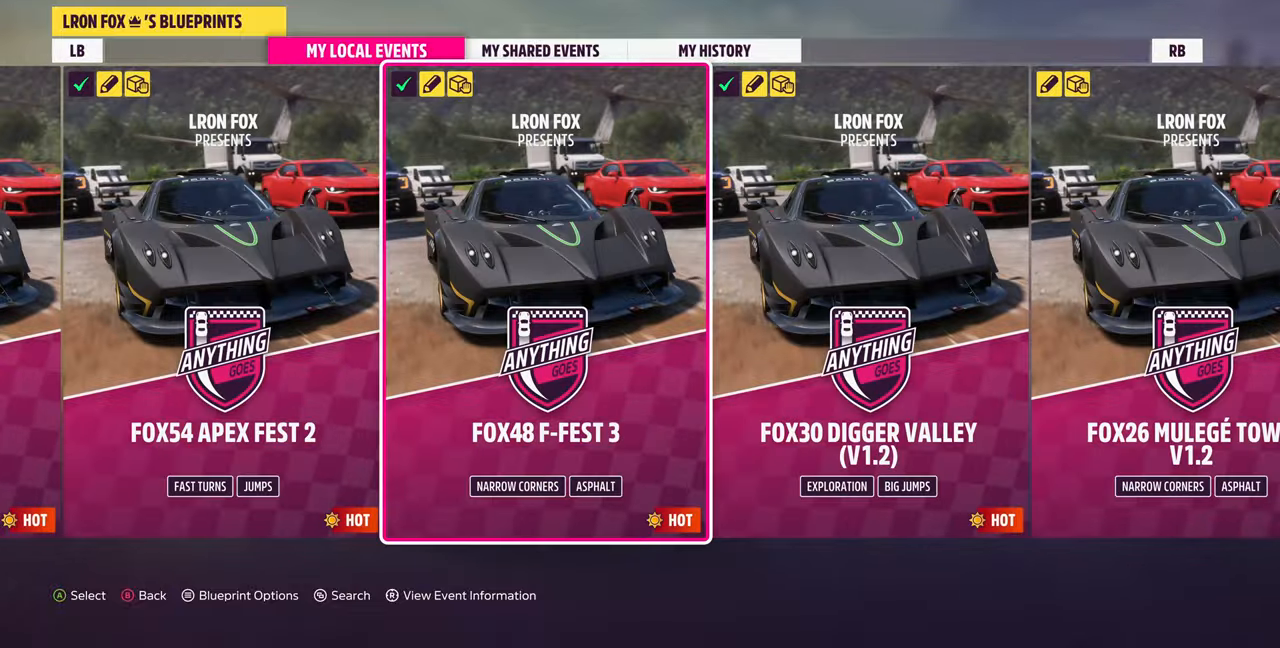
{"buttons": [], "left_stick": "center", "right_stick": "center", "events": [[233, "DPAD_LEFT", "down"], [333, "DPAD_LEFT", "up"]]}
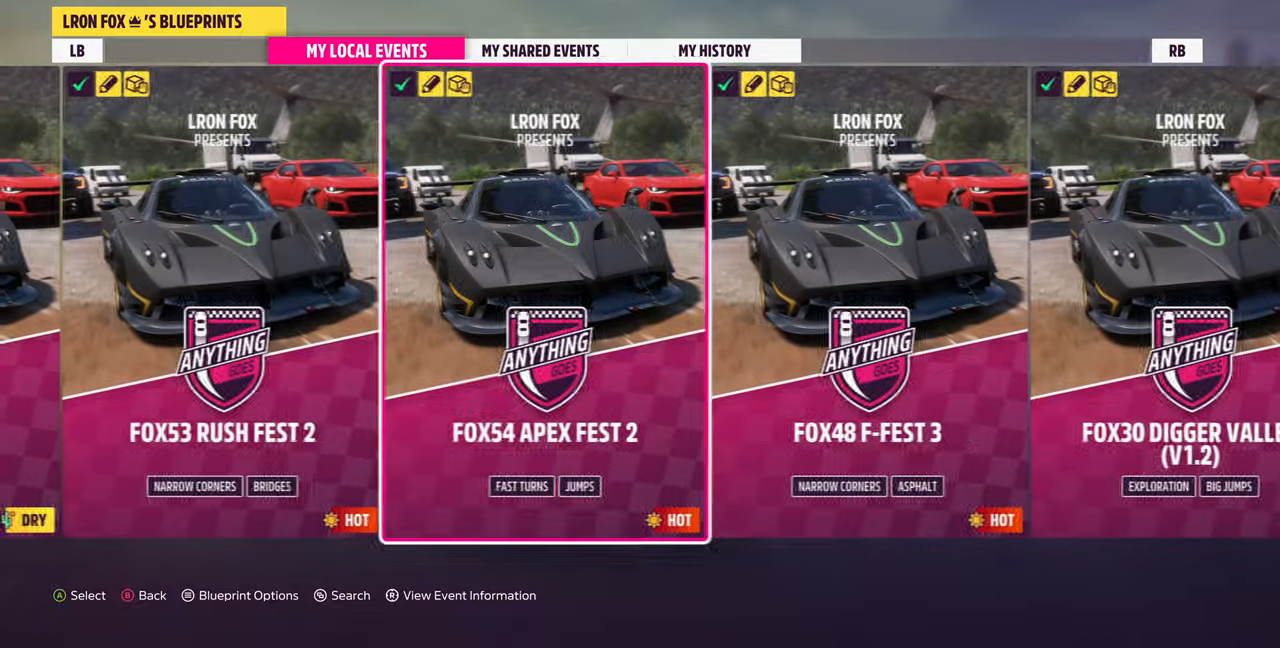
{"buttons": [], "left_stick": "center", "right_stick": "center", "events": [[200, "DPAD_LEFT", "down"], [300, "DPAD_LEFT", "up"]]}
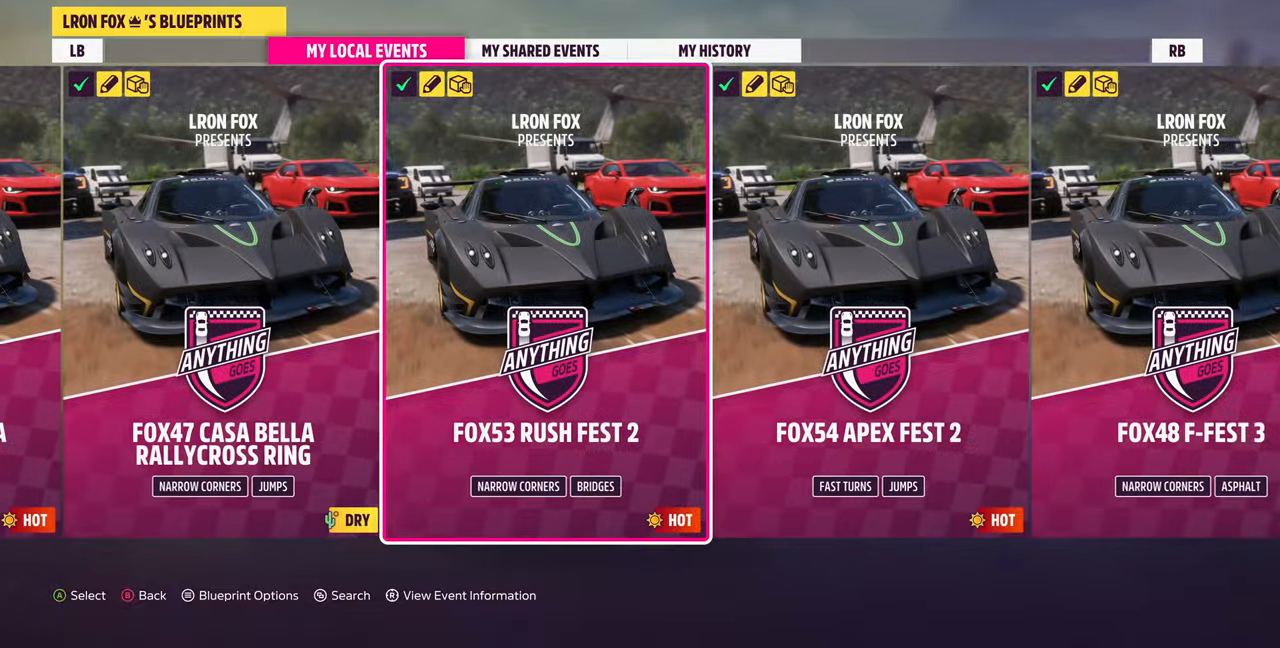
{"buttons": [], "left_stick": "center", "right_stick": "center", "events": [[233, "DPAD_LEFT", "down"], [366, "DPAD_LEFT", "up"]]}
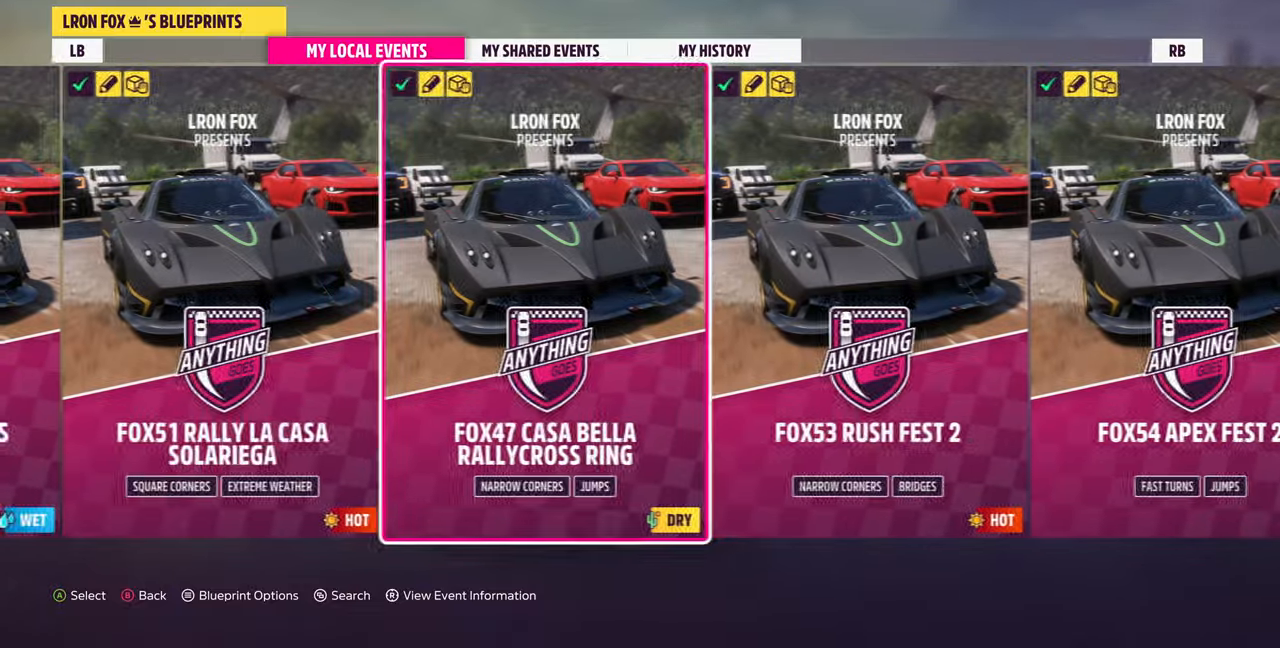
{"buttons": [], "left_stick": "center", "right_stick": "center", "events": [[233, "DPAD_LEFT", "down"], [333, "DPAD_LEFT", "up"]]}
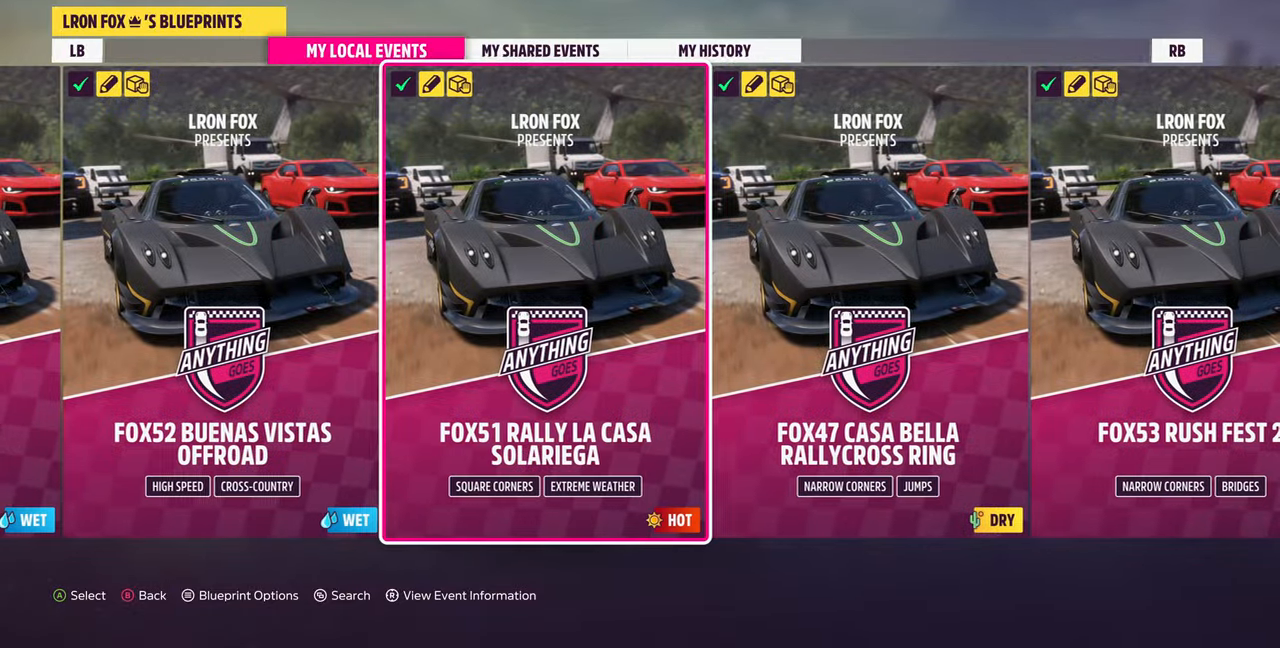
{"buttons": ["DPAD_LEFT"], "left_stick": "center", "right_stick": "center", "events": [[500, "DPAD_LEFT", "down"]]}
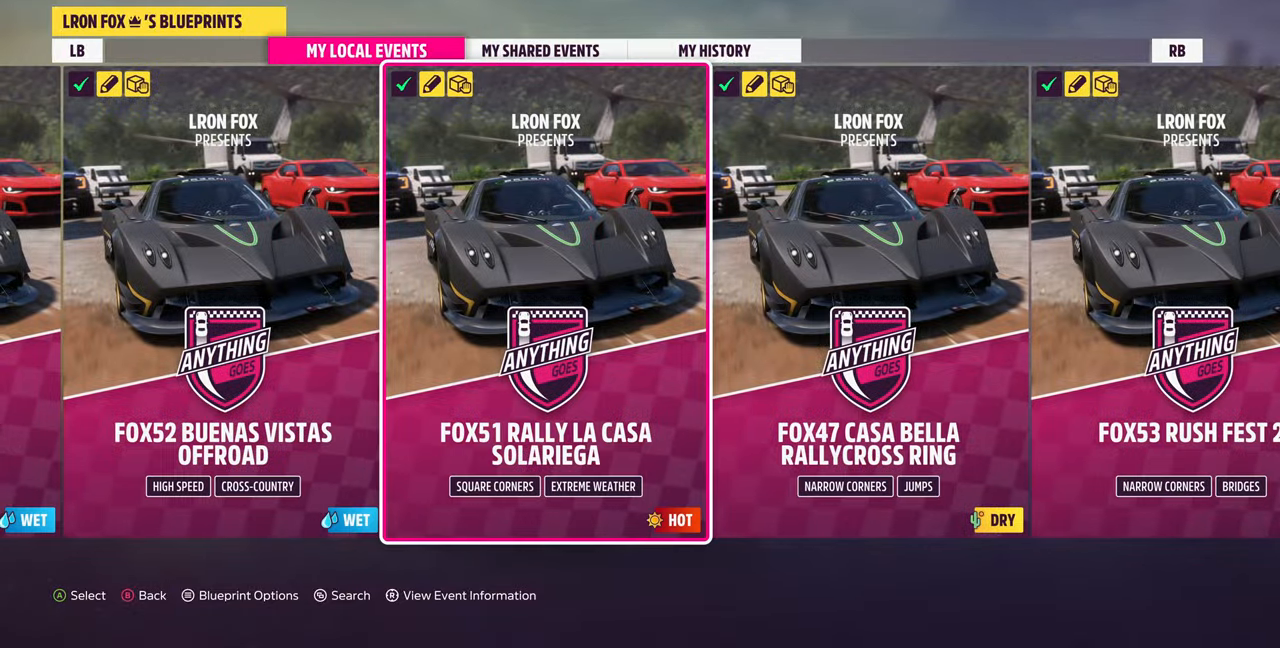
{"buttons": [], "left_stick": "center", "right_stick": "center", "events": [[133, "DPAD_LEFT", "up"], [366, "DPAD_LEFT", "down"], [500, "DPAD_LEFT", "up"]]}
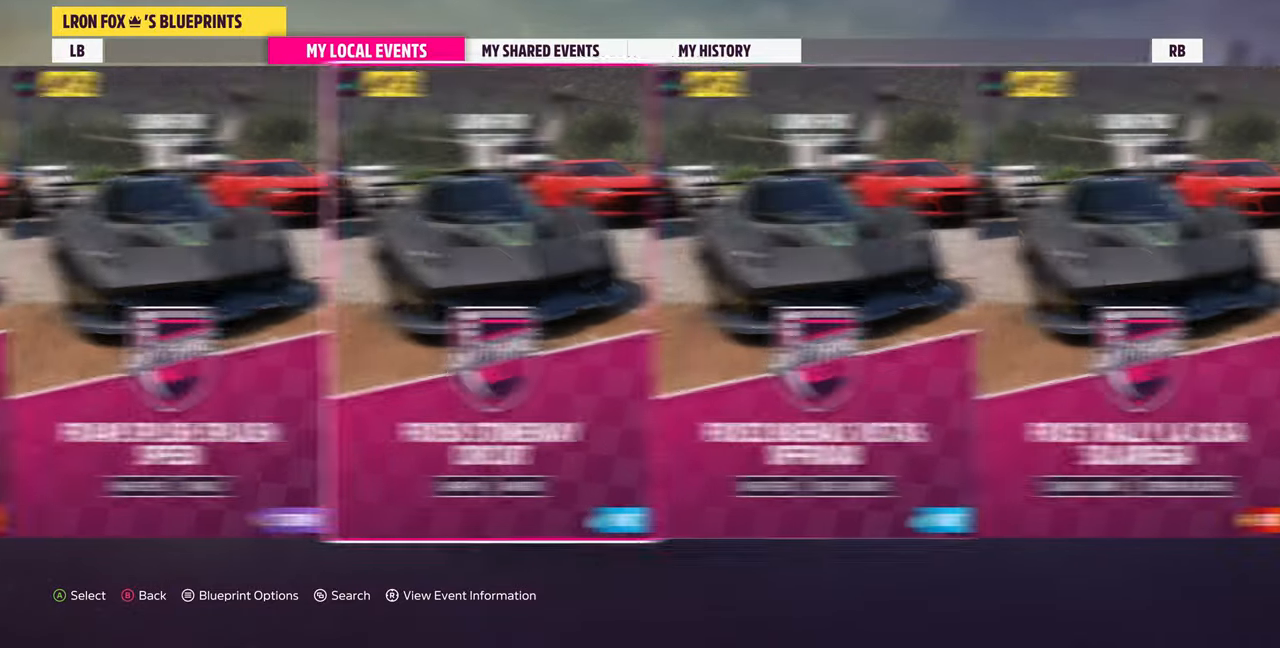
{"buttons": [], "left_stick": "center", "right_stick": "center", "events": [[266, "DPAD_LEFT", "down"], [400, "DPAD_LEFT", "up"]]}
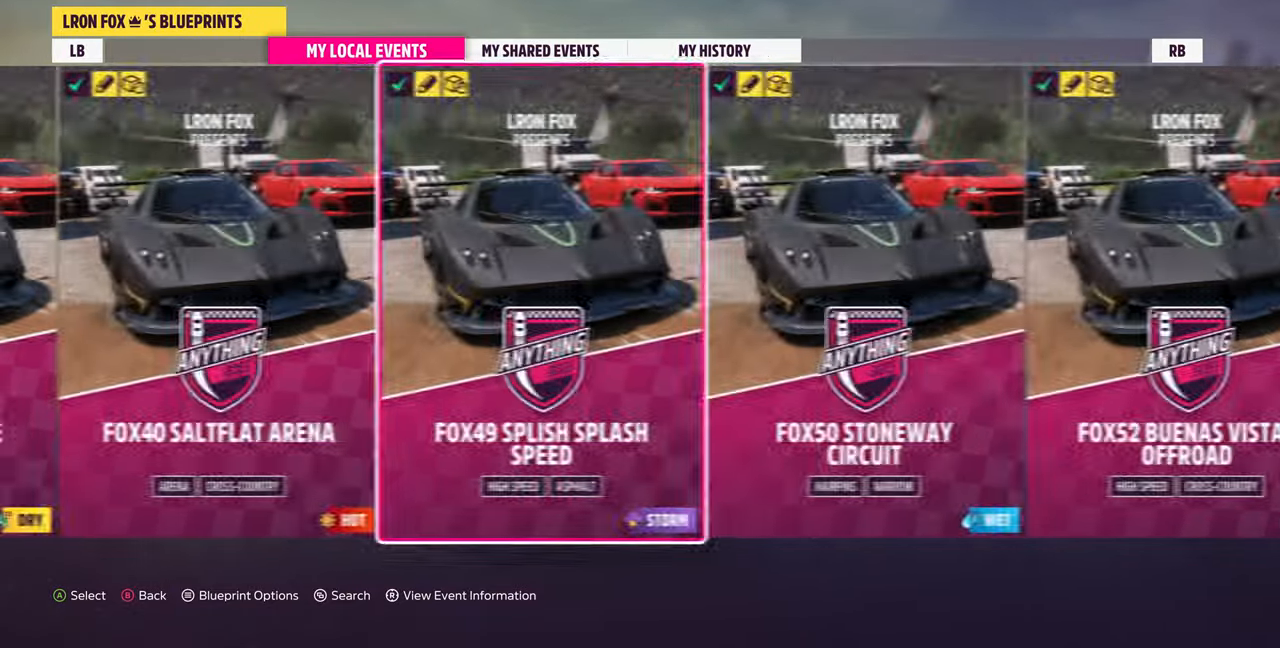
{"buttons": [], "left_stick": "center", "right_stick": "center", "events": [[233, "DPAD_LEFT", "down"], [366, "DPAD_LEFT", "up"]]}
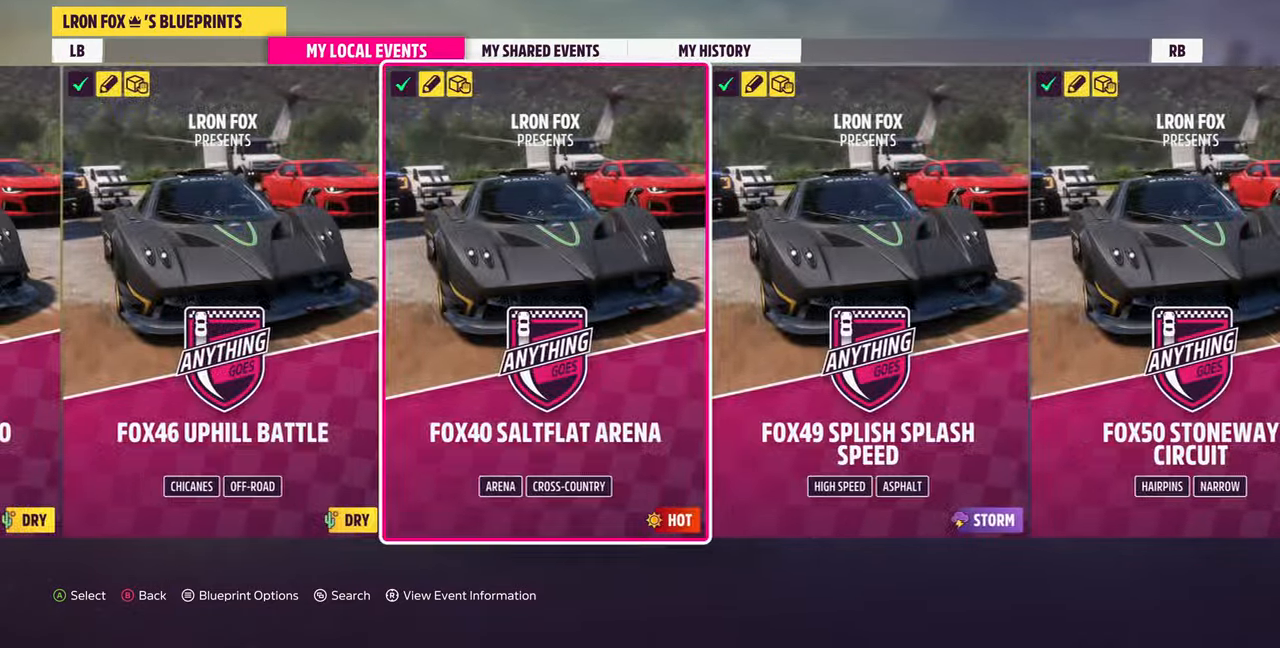
{"buttons": [], "left_stick": "center", "right_stick": "center", "events": [[100, "DPAD_LEFT", "down"], [200, "DPAD_LEFT", "up"]]}
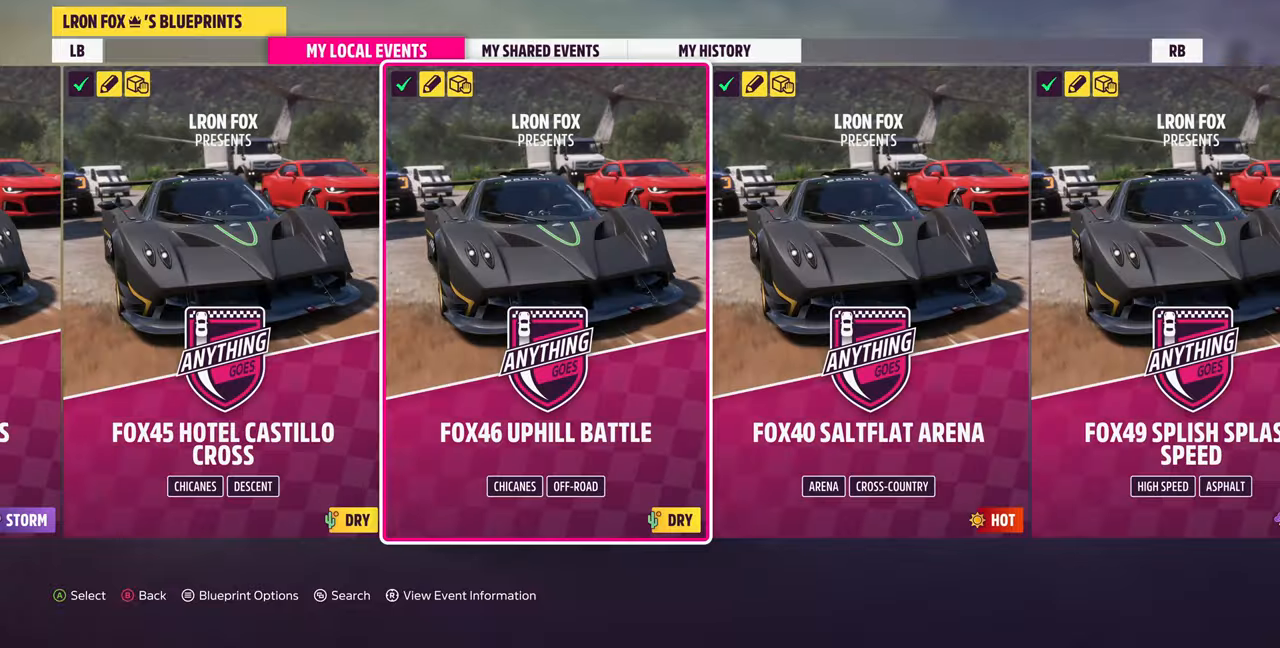
{"buttons": ["DPAD_LEFT"], "left_stick": "center", "right_stick": "center", "events": [[67, "DPAD_LEFT", "down"], [200, "DPAD_LEFT", "up"], [500, "DPAD_LEFT", "down"]]}
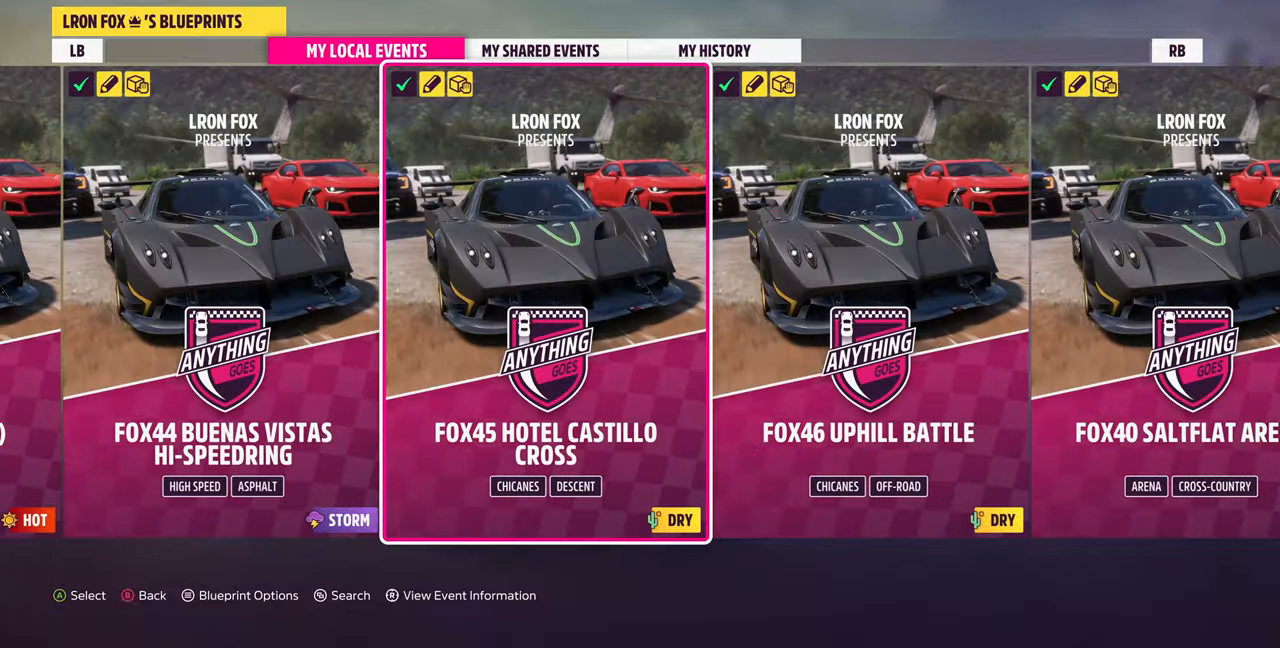
{"buttons": ["DPAD_LEFT"], "left_stick": "center", "right_stick": "center", "events": [[134, "DPAD_LEFT", "up"], [434, "DPAD_LEFT", "down"]]}
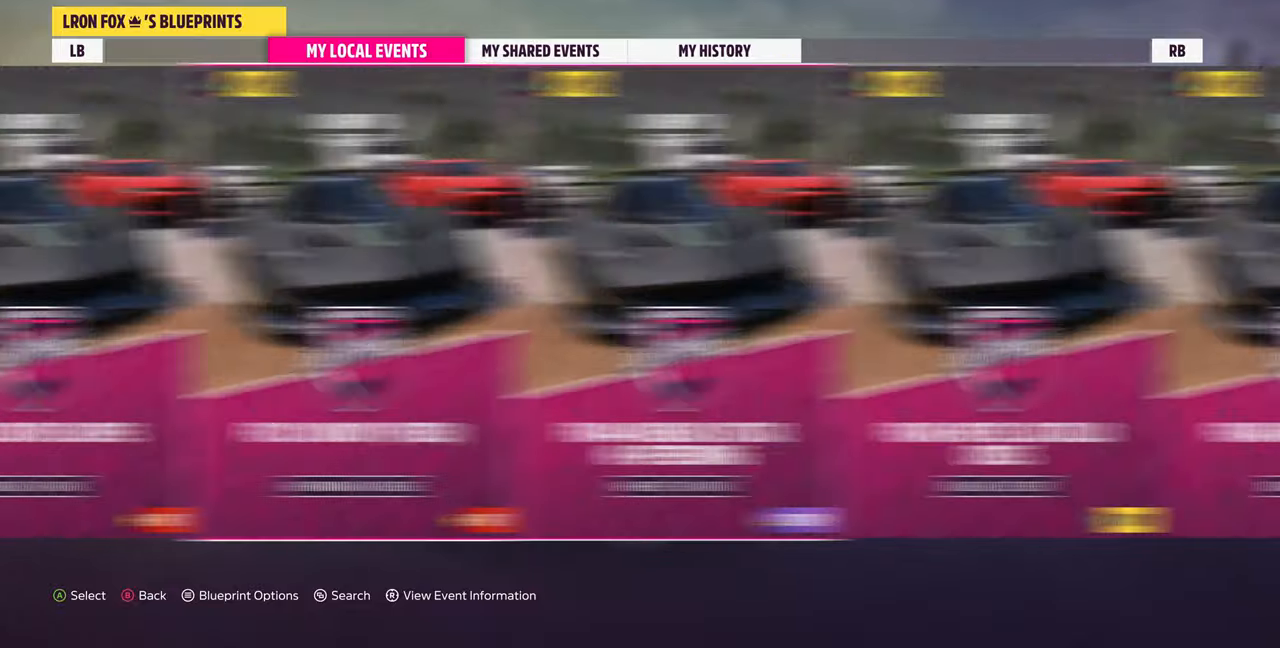
{"buttons": ["DPAD_LEFT"], "left_stick": "center", "right_stick": "center", "events": [[67, "DPAD_LEFT", "up"], [400, "DPAD_LEFT", "down"]]}
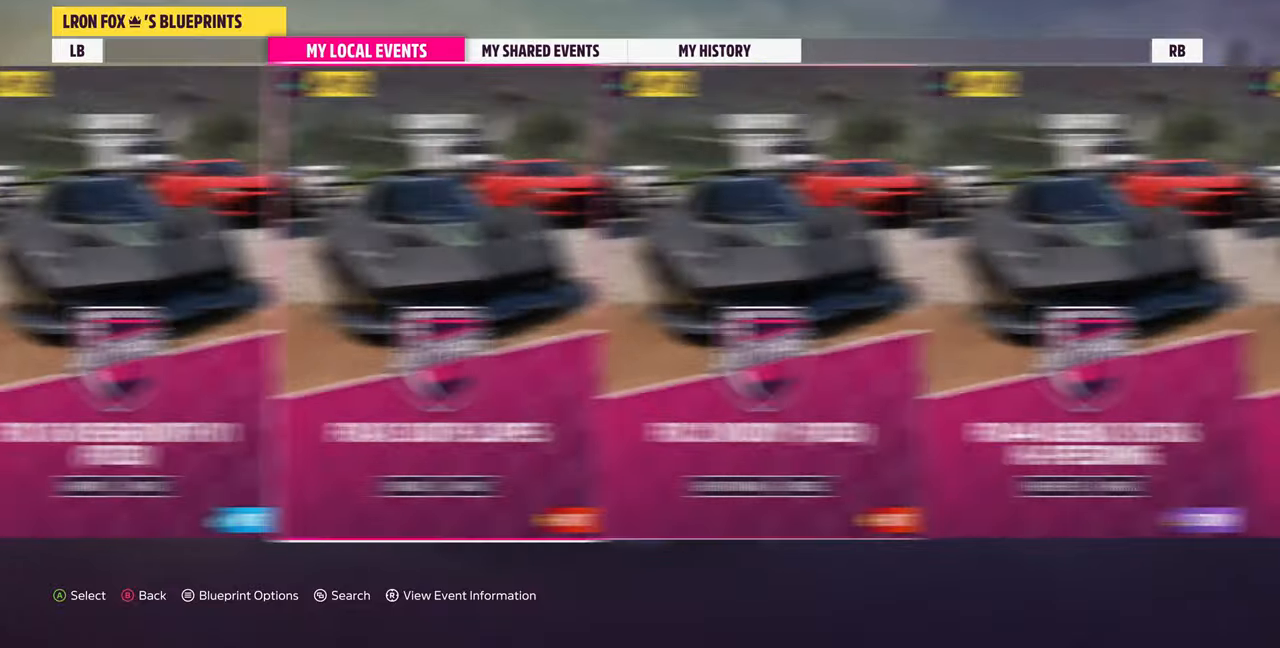
{"buttons": [], "left_stick": "center", "right_stick": "center", "events": [[34, "DPAD_LEFT", "up"]]}
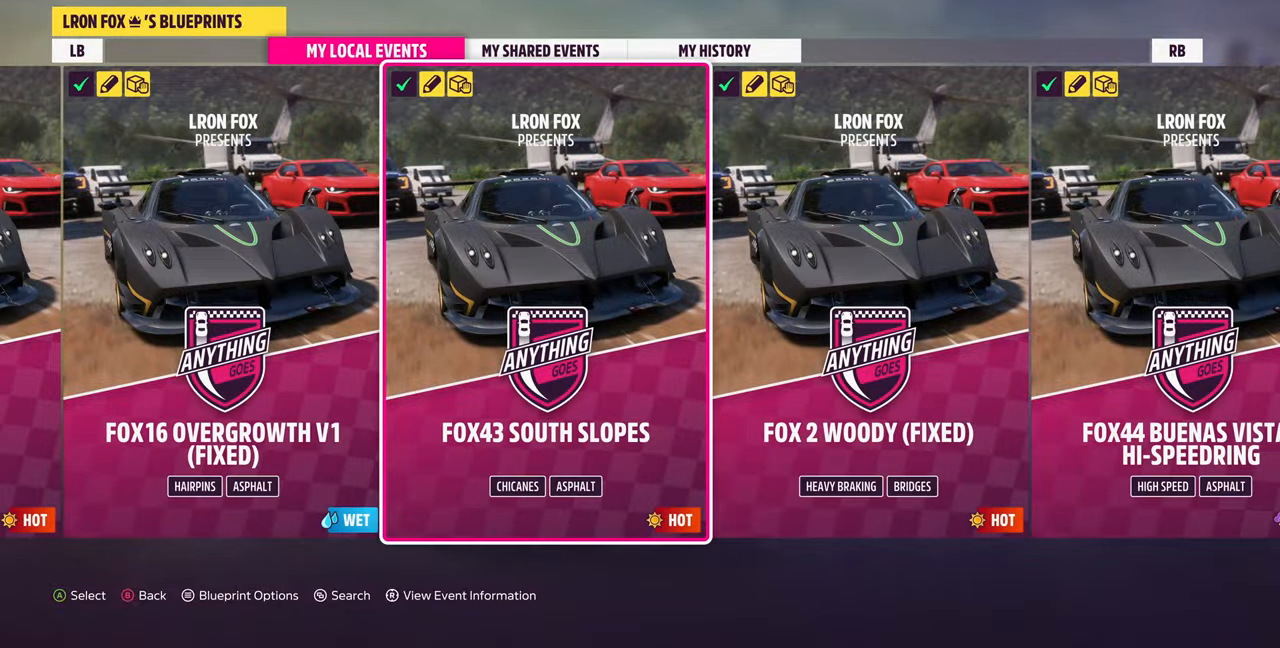
{"buttons": ["DPAD_LEFT"], "left_stick": "center", "right_stick": "center", "events": [[134, "DPAD_LEFT", "down"], [300, "DPAD_LEFT", "up"], [434, "DPAD_LEFT", "down"]]}
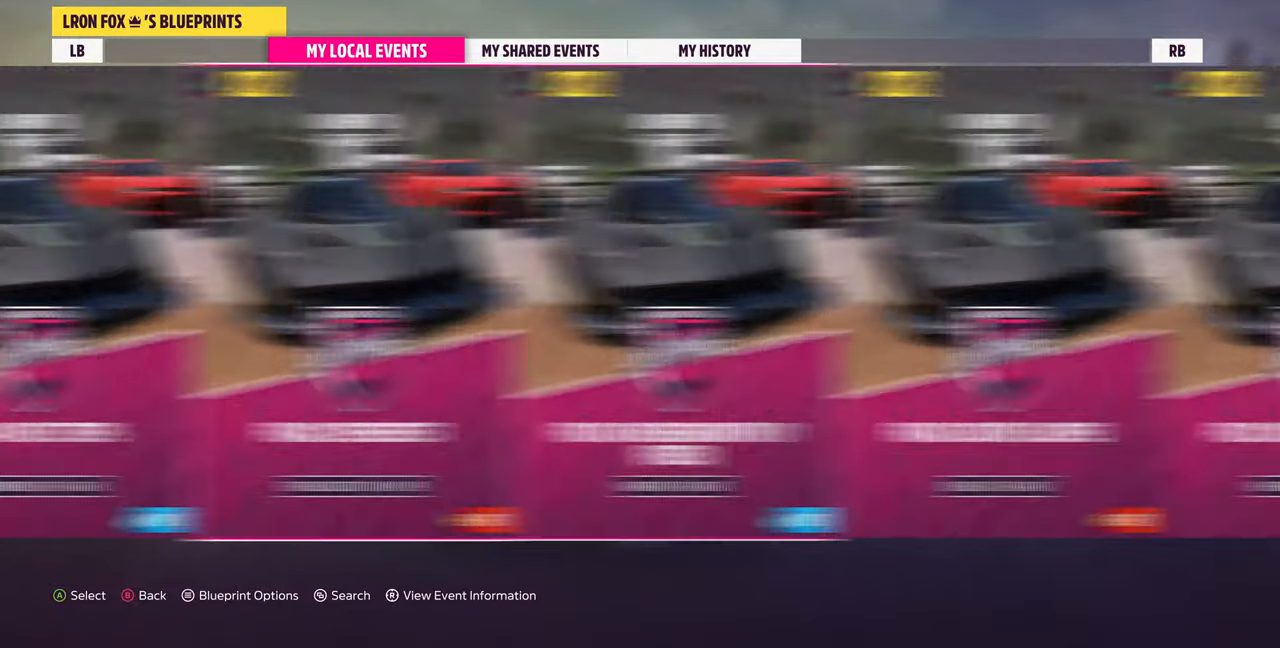
{"buttons": [], "left_stick": "center", "right_stick": "center", "events": [[34, "DPAD_LEFT", "up"]]}
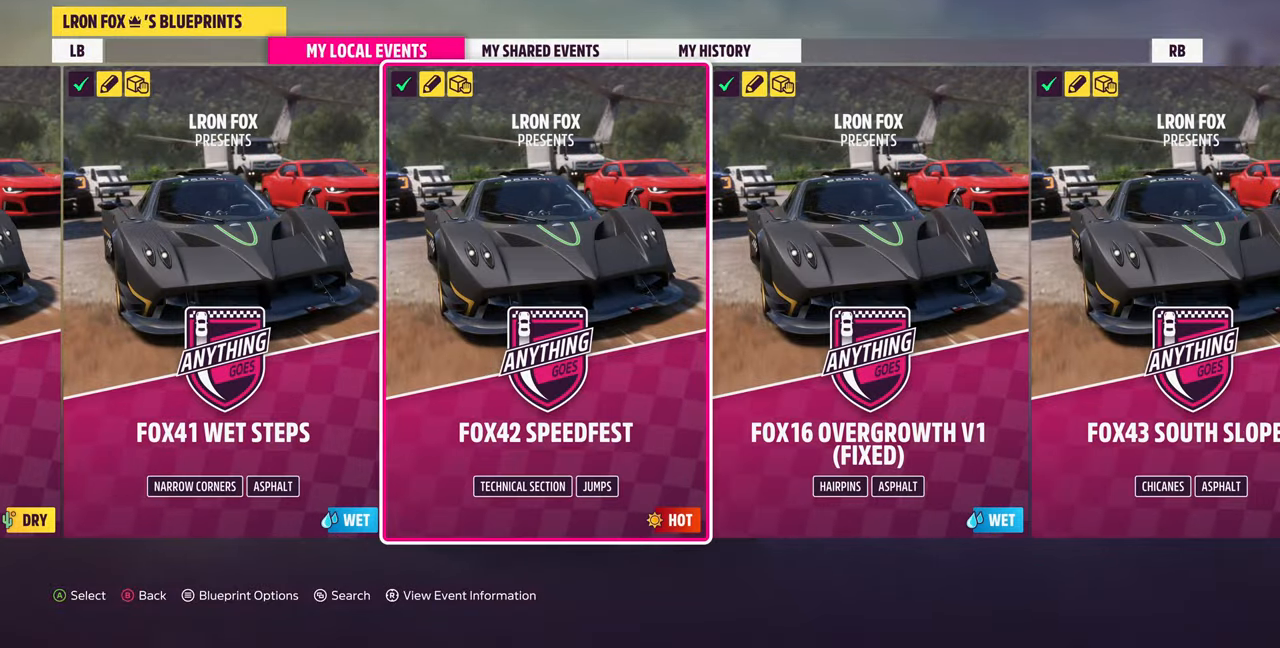
{"buttons": [], "left_stick": "center", "right_stick": "center", "events": []}
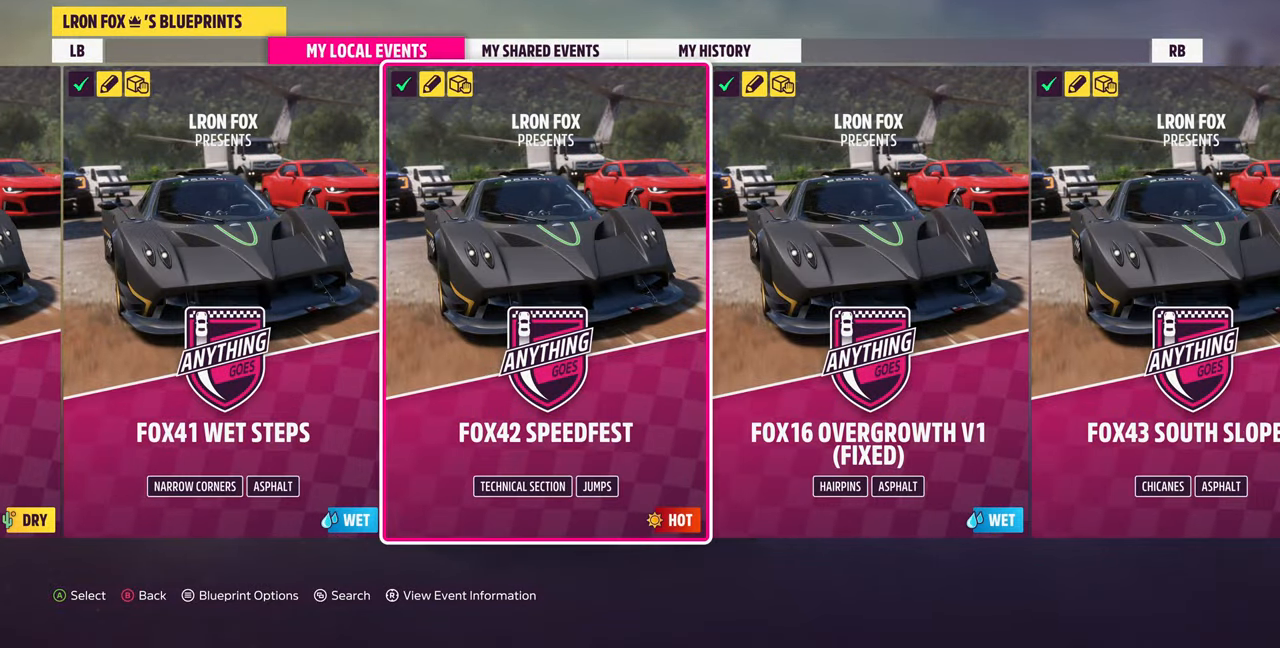
{"buttons": [], "left_stick": "center", "right_stick": "center", "events": [[300, "DPAD_LEFT", "down"], [434, "DPAD_LEFT", "up"]]}
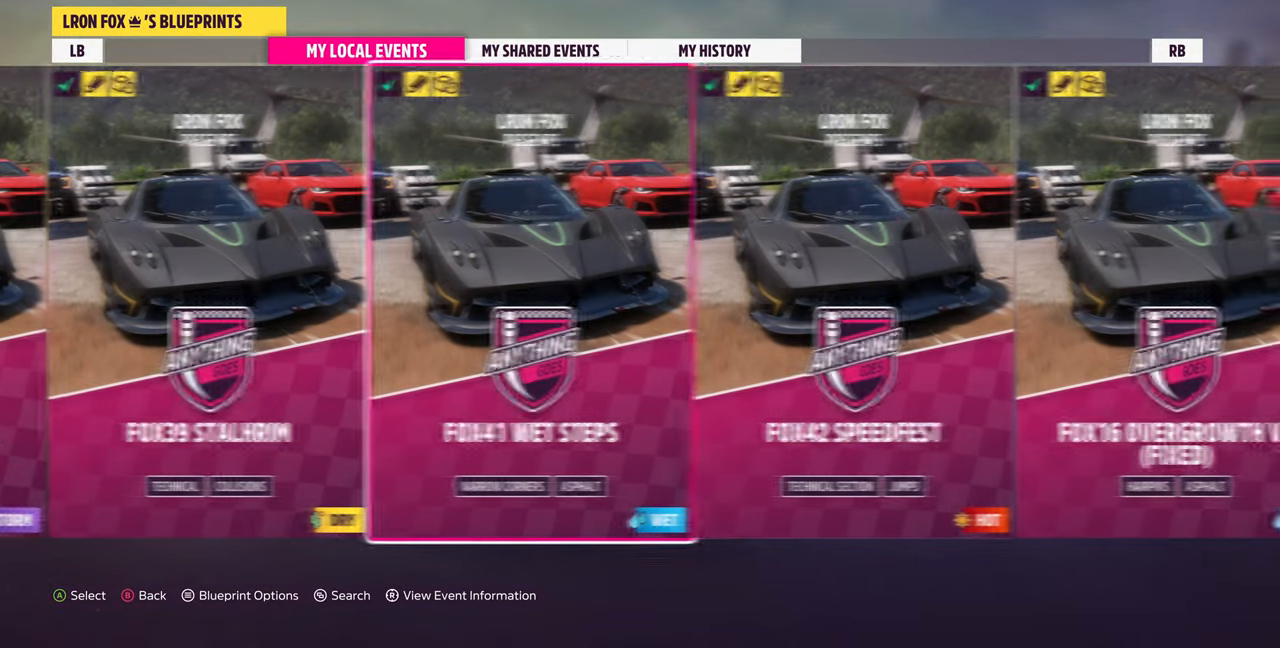
{"buttons": [], "left_stick": "center", "right_stick": "center", "events": [[334, "DPAD_LEFT", "down"], [434, "DPAD_LEFT", "up"]]}
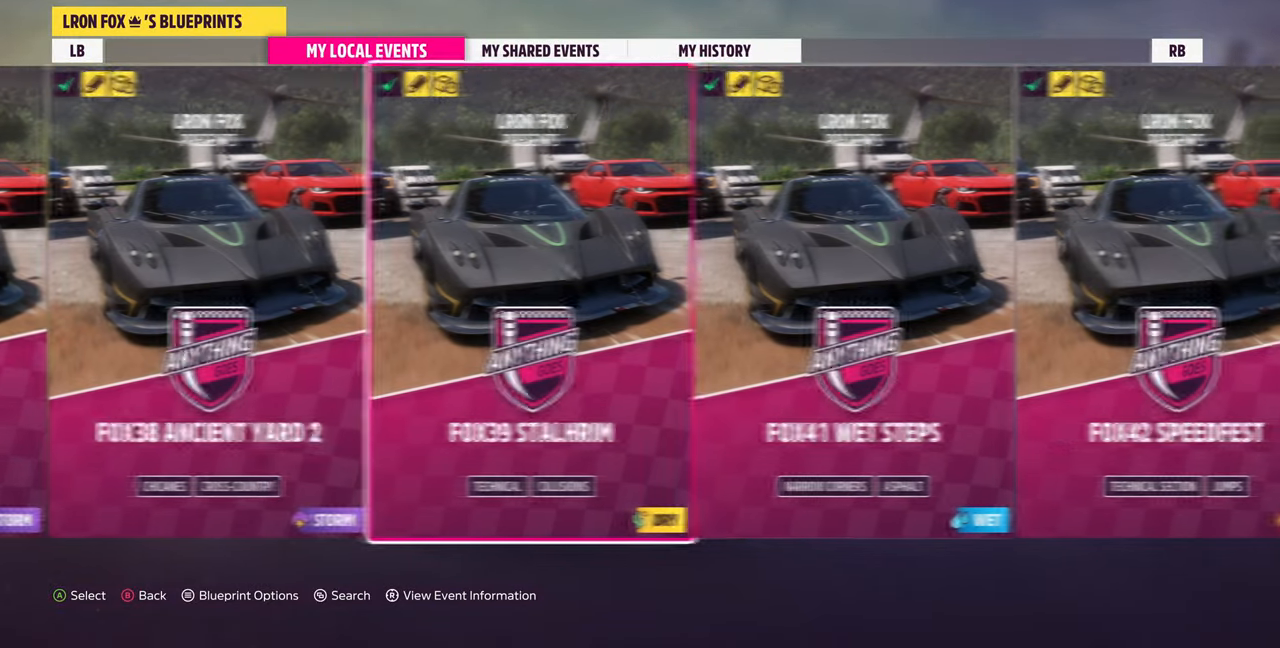
{"buttons": [], "left_stick": "center", "right_stick": "center", "events": []}
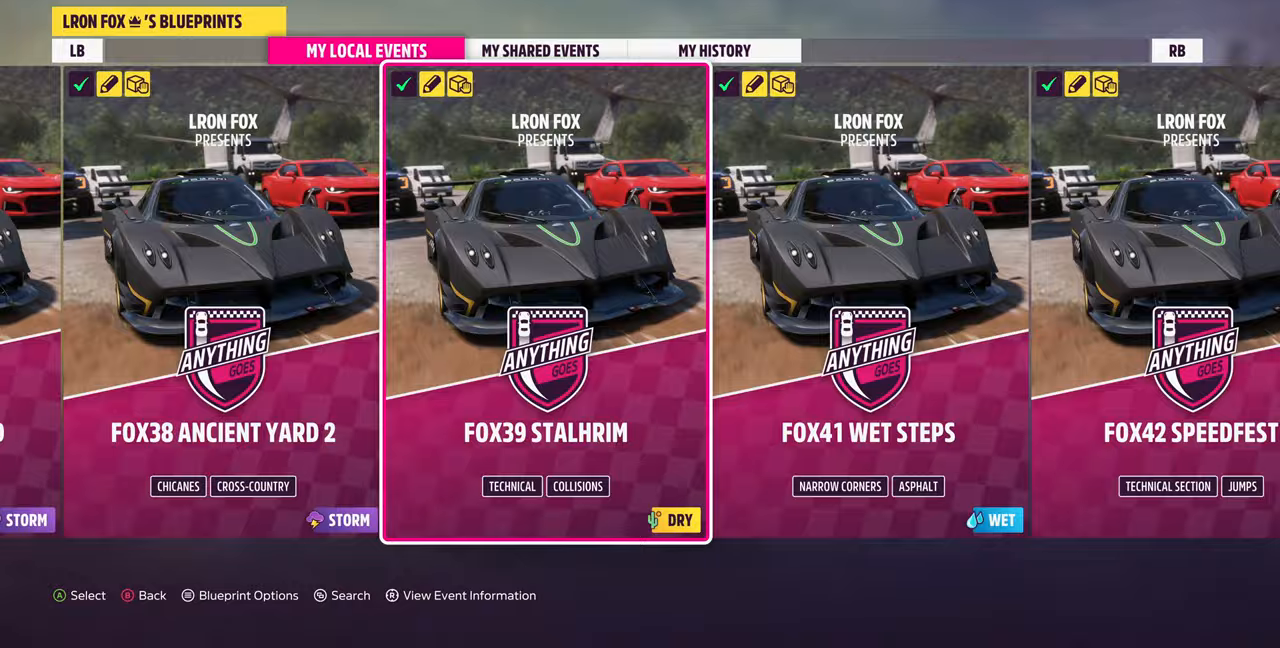
{"buttons": [], "left_stick": "center", "right_stick": "center", "events": [[33, "DPAD_LEFT", "down"], [167, "DPAD_LEFT", "up"], [367, "DPAD_LEFT", "down"], [467, "DPAD_LEFT", "up"]]}
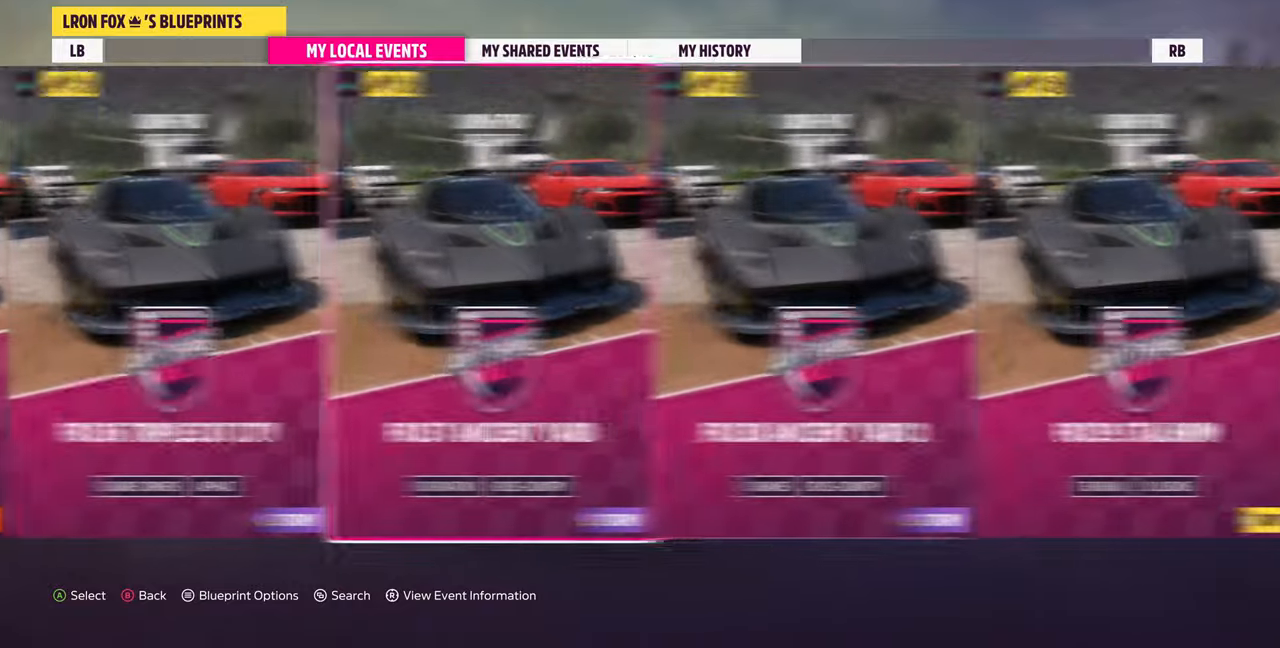
{"buttons": [], "left_stick": "center", "right_stick": "center", "events": [[167, "DPAD_LEFT", "down"], [267, "DPAD_LEFT", "up"]]}
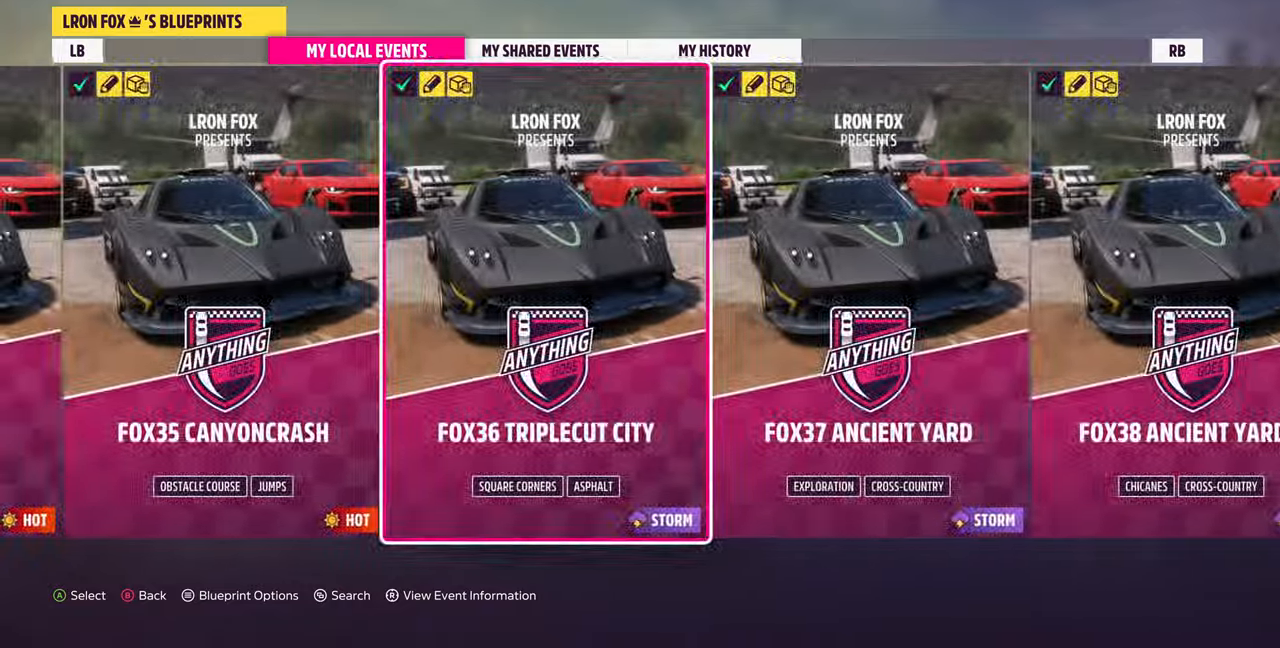
{"buttons": [], "left_stick": "center", "right_stick": "center", "events": [[67, "DPAD_LEFT", "down"], [200, "DPAD_LEFT", "up"]]}
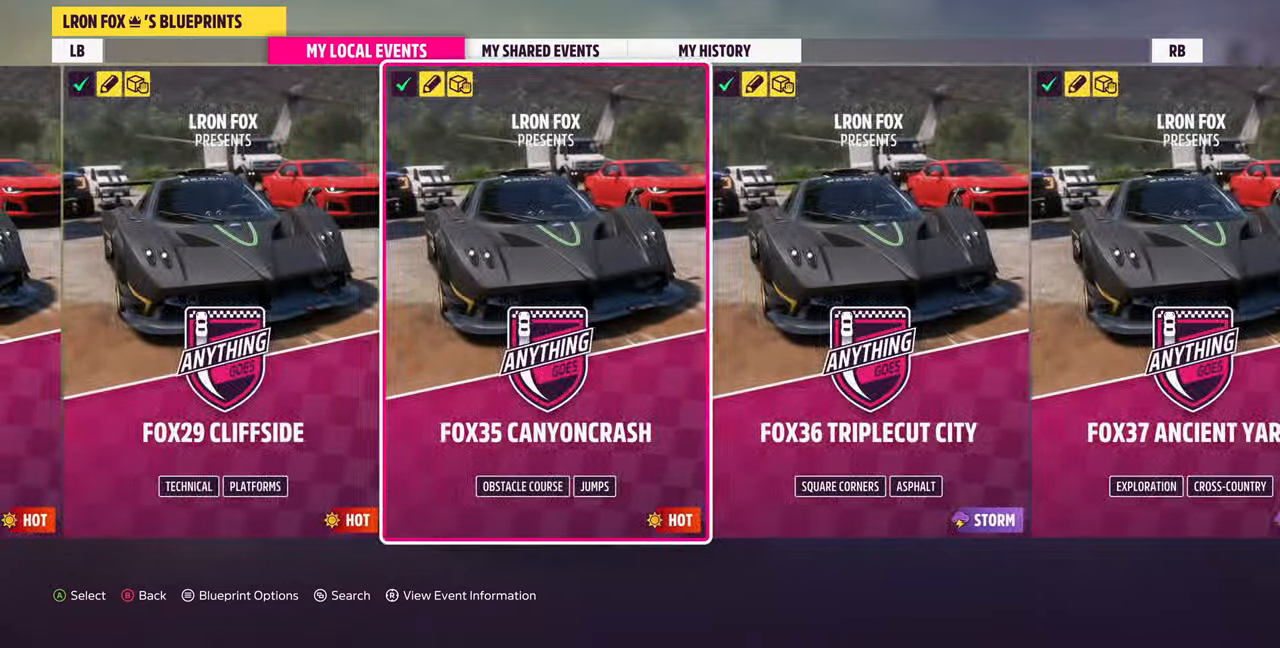
{"buttons": [], "left_stick": "center", "right_stick": "center", "events": [[67, "DPAD_LEFT", "down"], [167, "DPAD_LEFT", "up"], [367, "DPAD_LEFT", "down"], [467, "DPAD_LEFT", "up"]]}